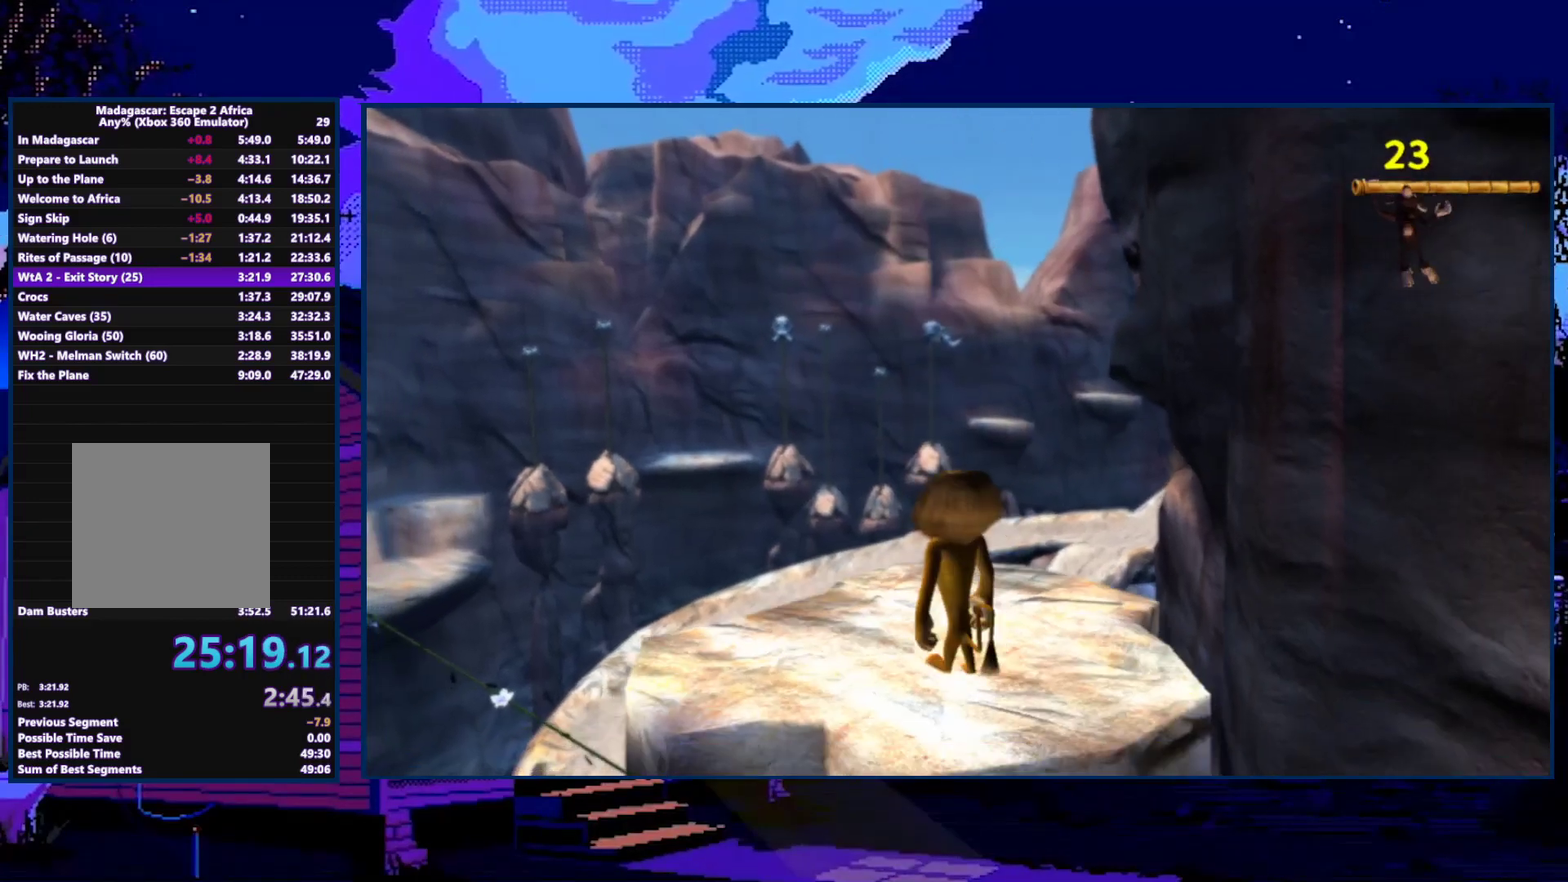
Gameplay with a controller (Xbox layout); each line is a JSON object with the inputs held at the frame after it. "events" lists button and stick changes between this image and that frame as [ms after this image, input, new state], when the widget could be followed in between.
{"buttons": [], "left_stick": "down-right", "right_stick": "center", "events": [[300, "A", "down"], [400, "A", "up"], [400, "left_stick", "down-right"]]}
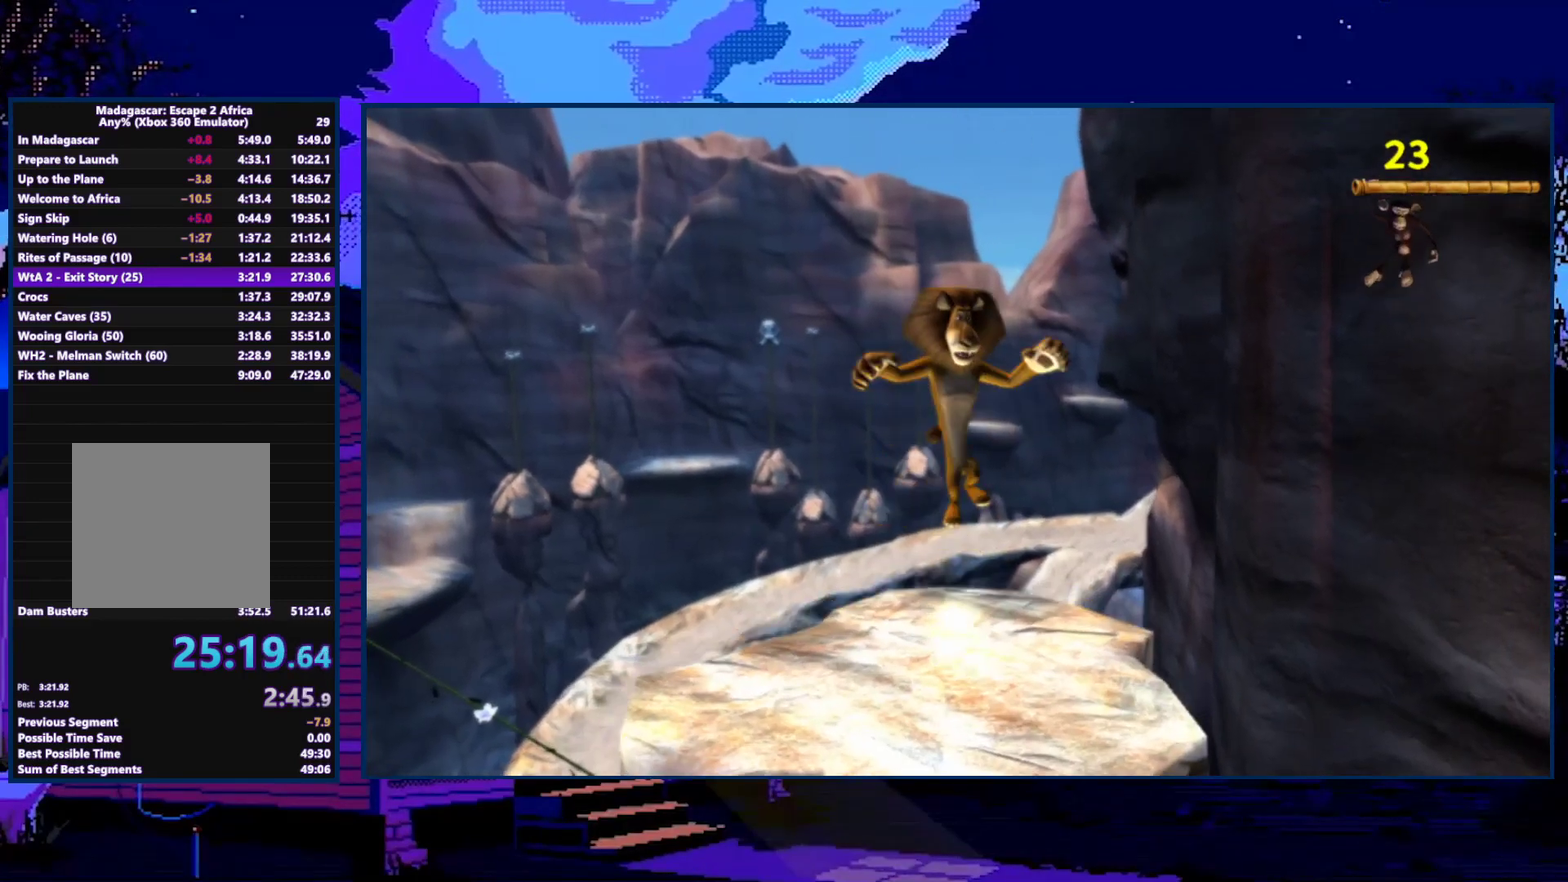
{"buttons": [], "left_stick": "down-right", "right_stick": "center", "events": []}
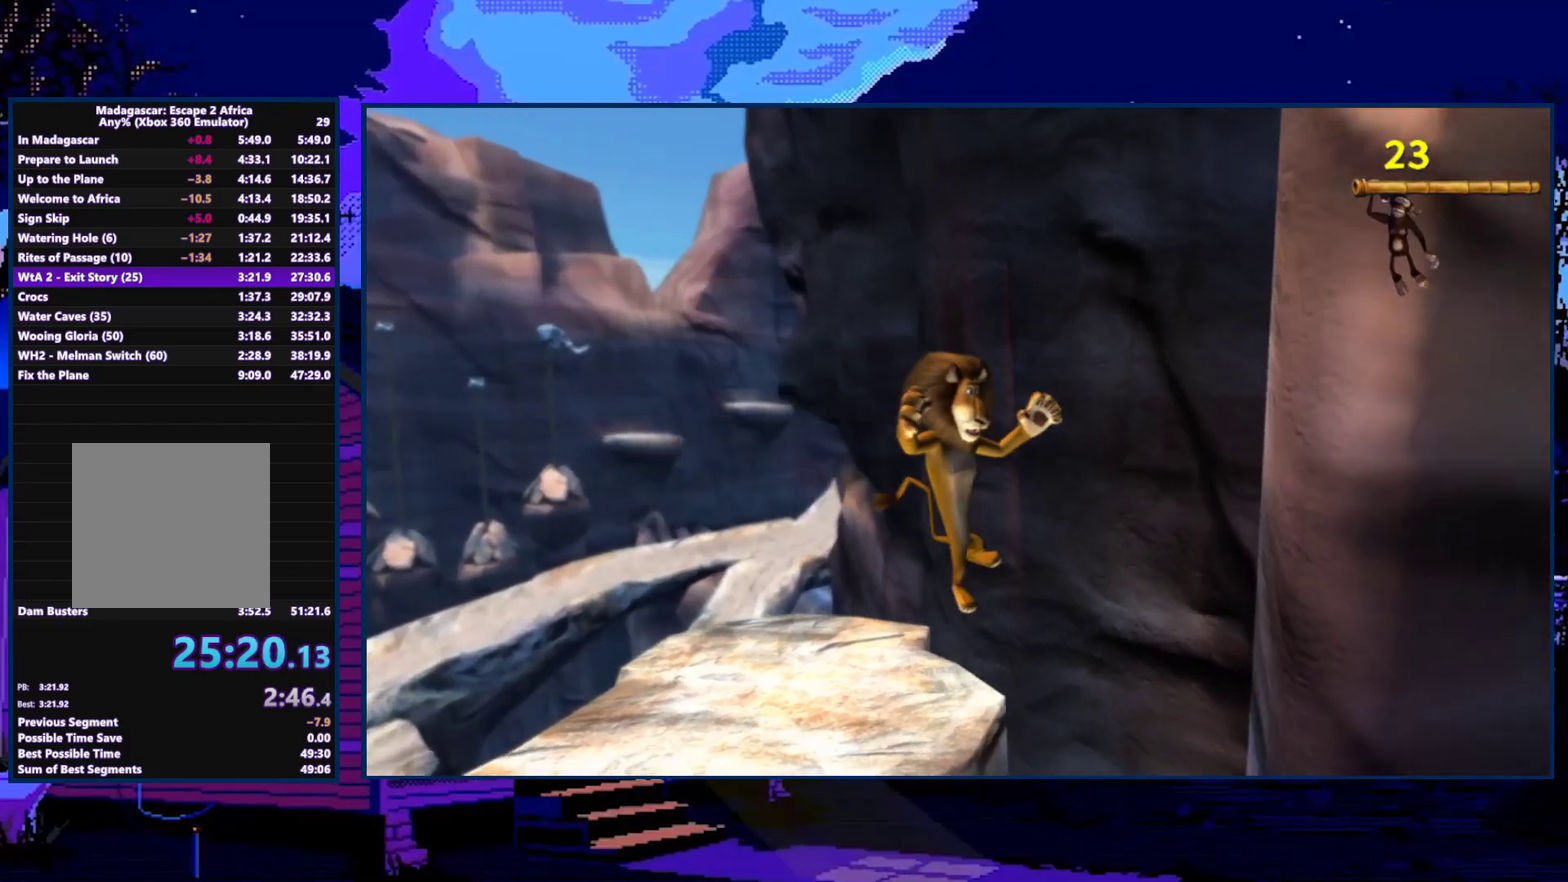
{"buttons": [], "left_stick": "right", "right_stick": "center", "events": [[67, "A", "down"], [167, "A", "up"], [200, "left_stick", "right"]]}
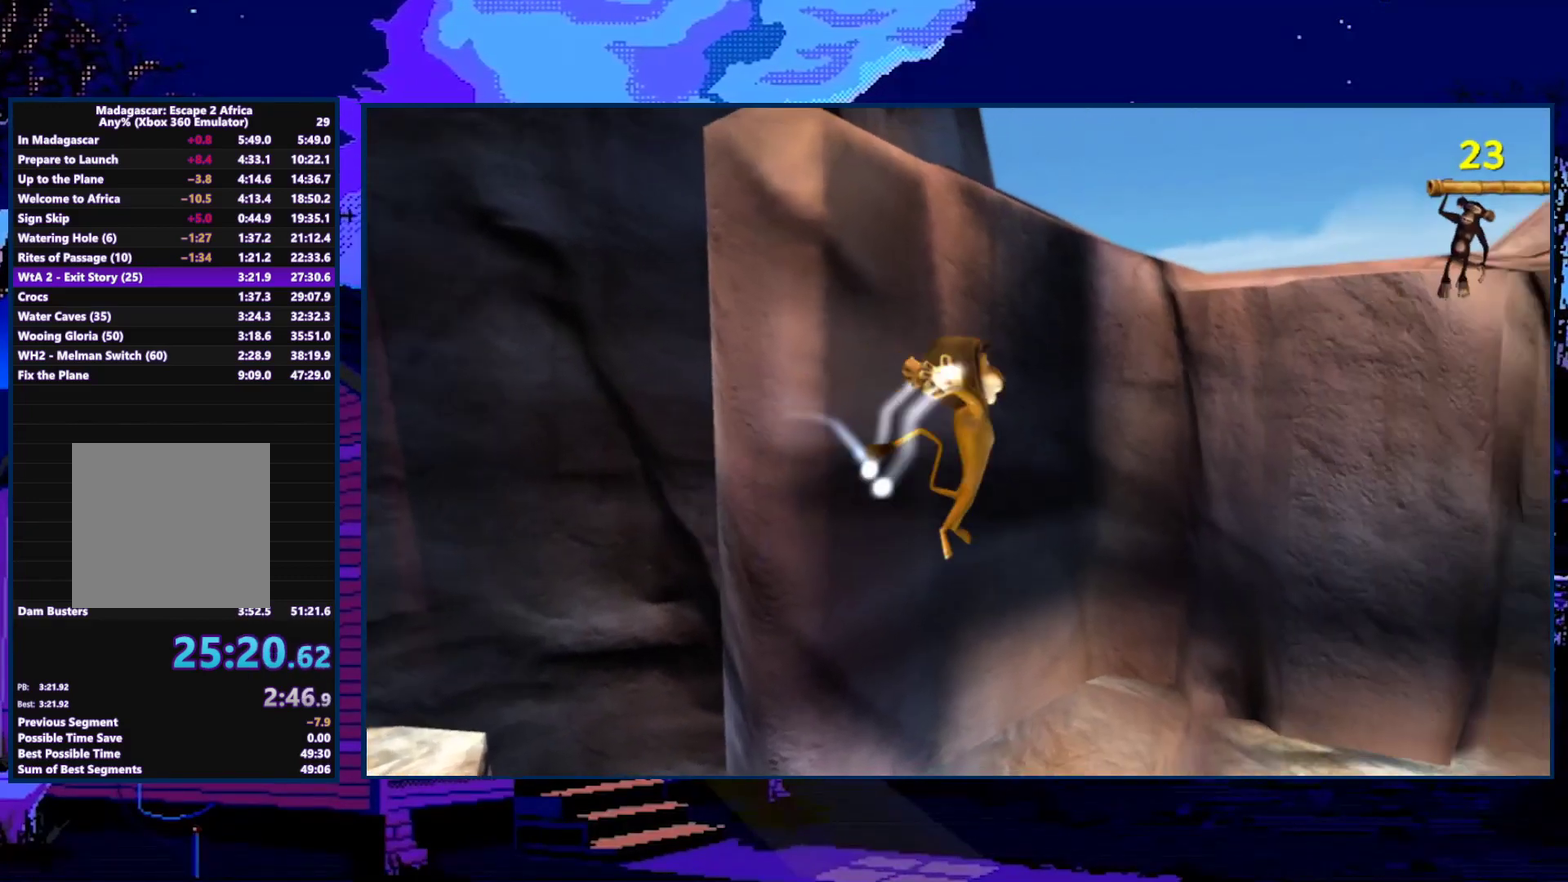
{"buttons": [], "left_stick": "up-right", "right_stick": "center", "events": [[100, "left_stick", "up-right"], [367, "left_stick", "up"], [433, "left_stick", "up-right"]]}
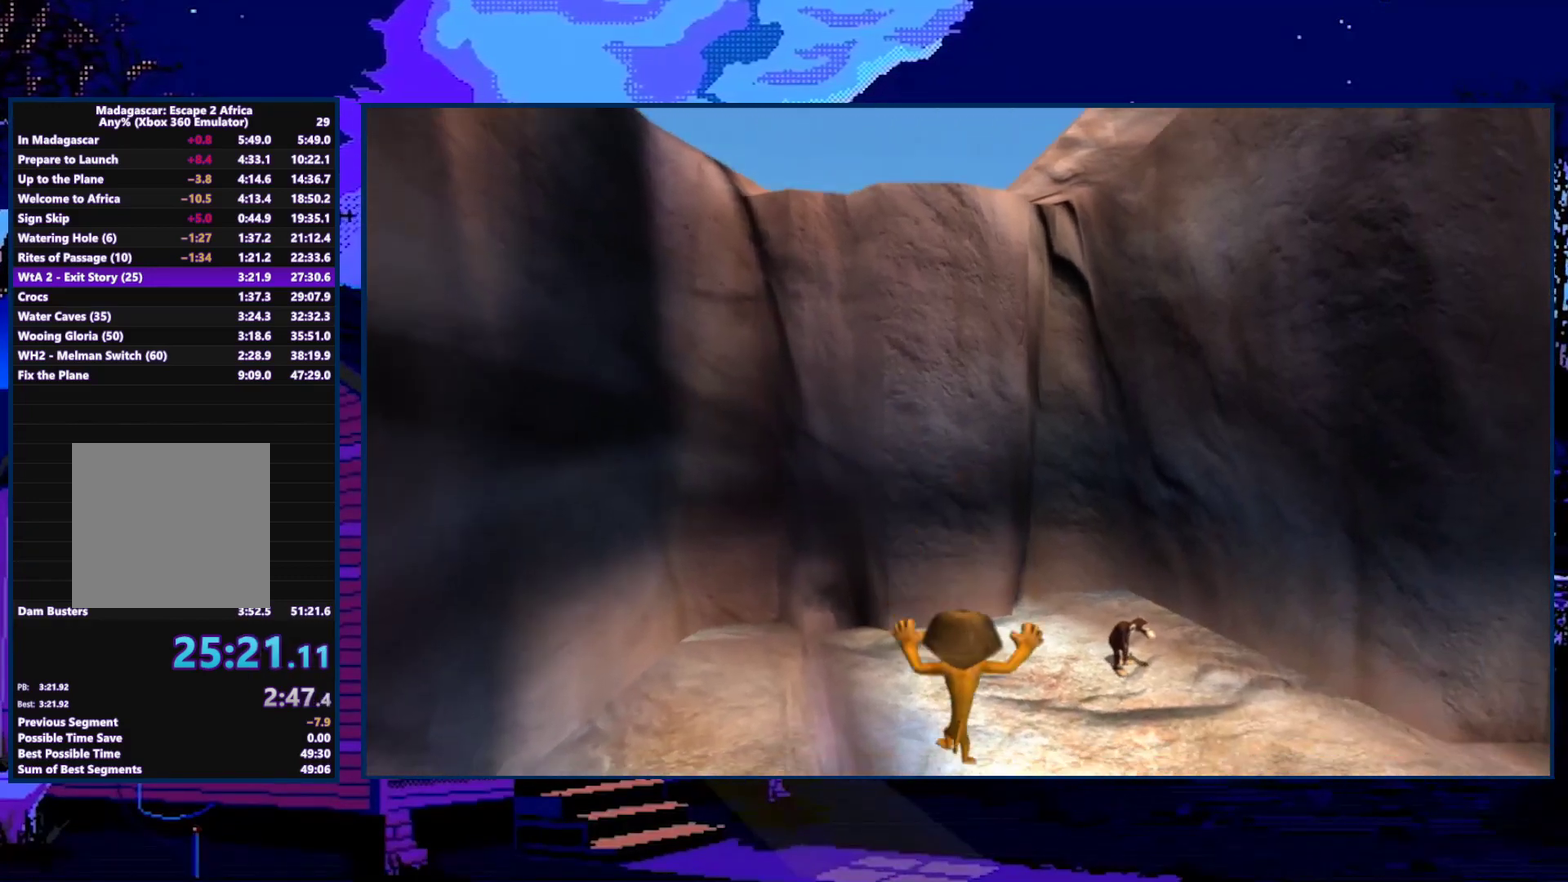
{"buttons": [], "left_stick": "up", "right_stick": "center", "events": [[433, "left_stick", "up"]]}
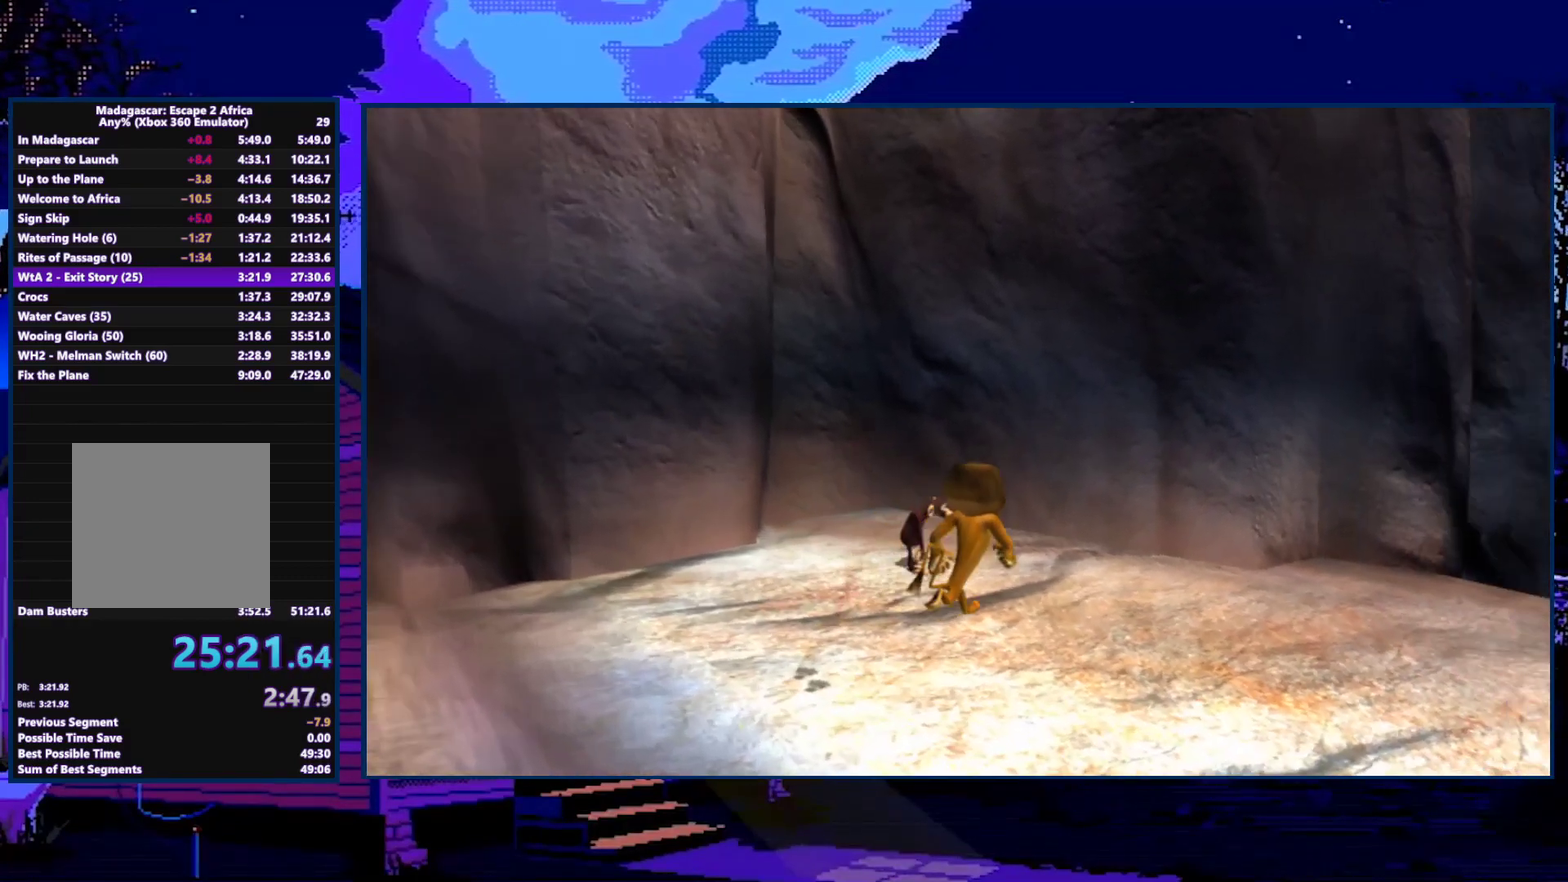
{"buttons": [], "left_stick": "center", "right_stick": "center", "events": [[33, "left_stick", "up-left"], [200, "left_stick", "left"], [300, "left_stick", "down-left"], [433, "left_stick", "center"]]}
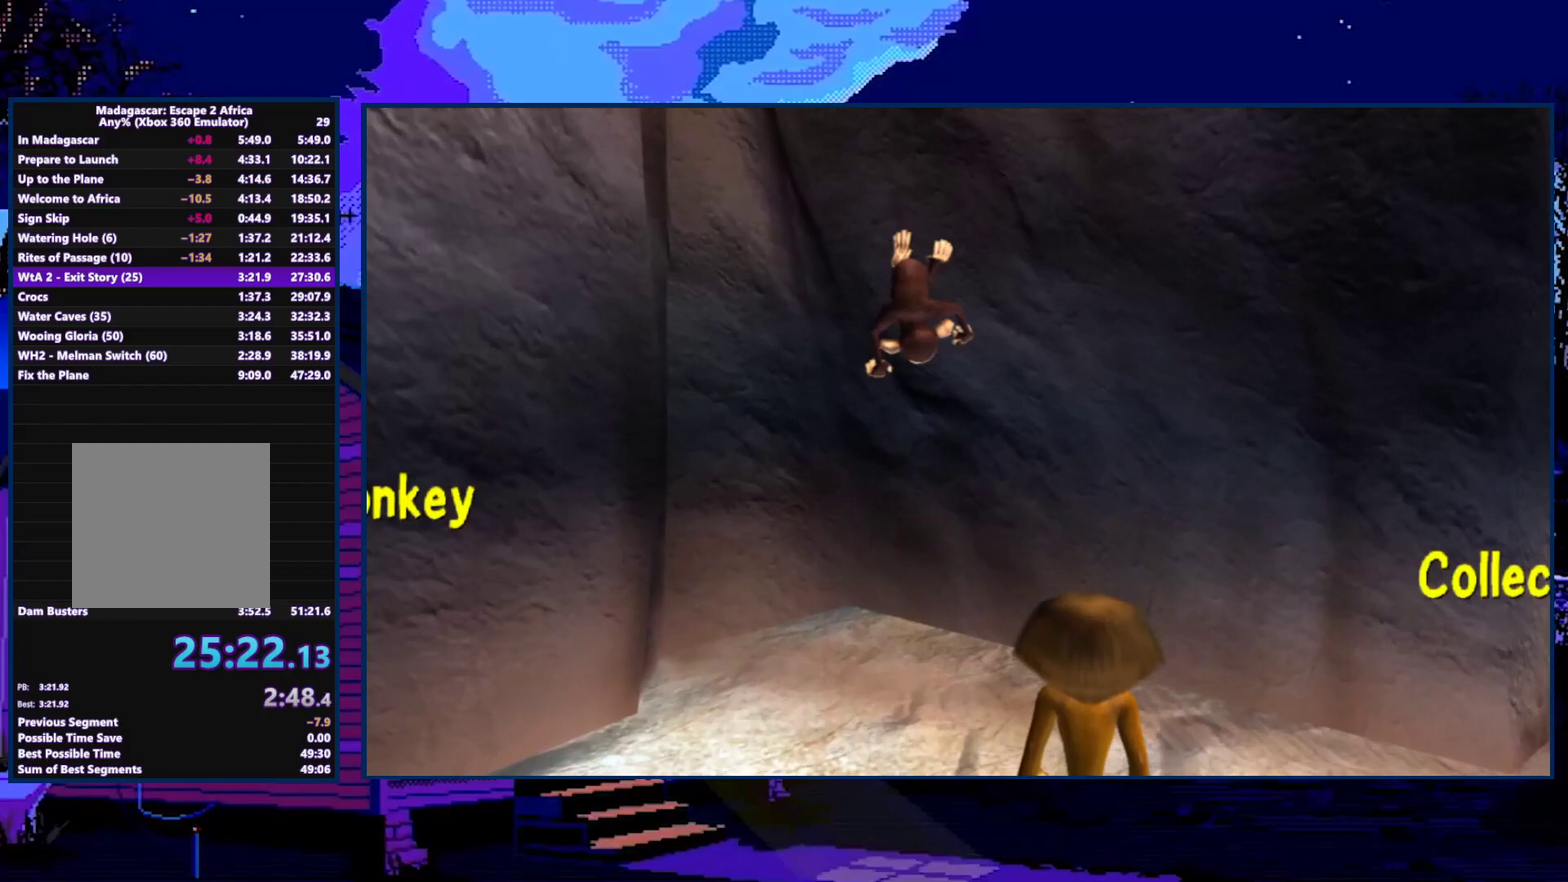
{"buttons": [], "left_stick": "center", "right_stick": "center", "events": []}
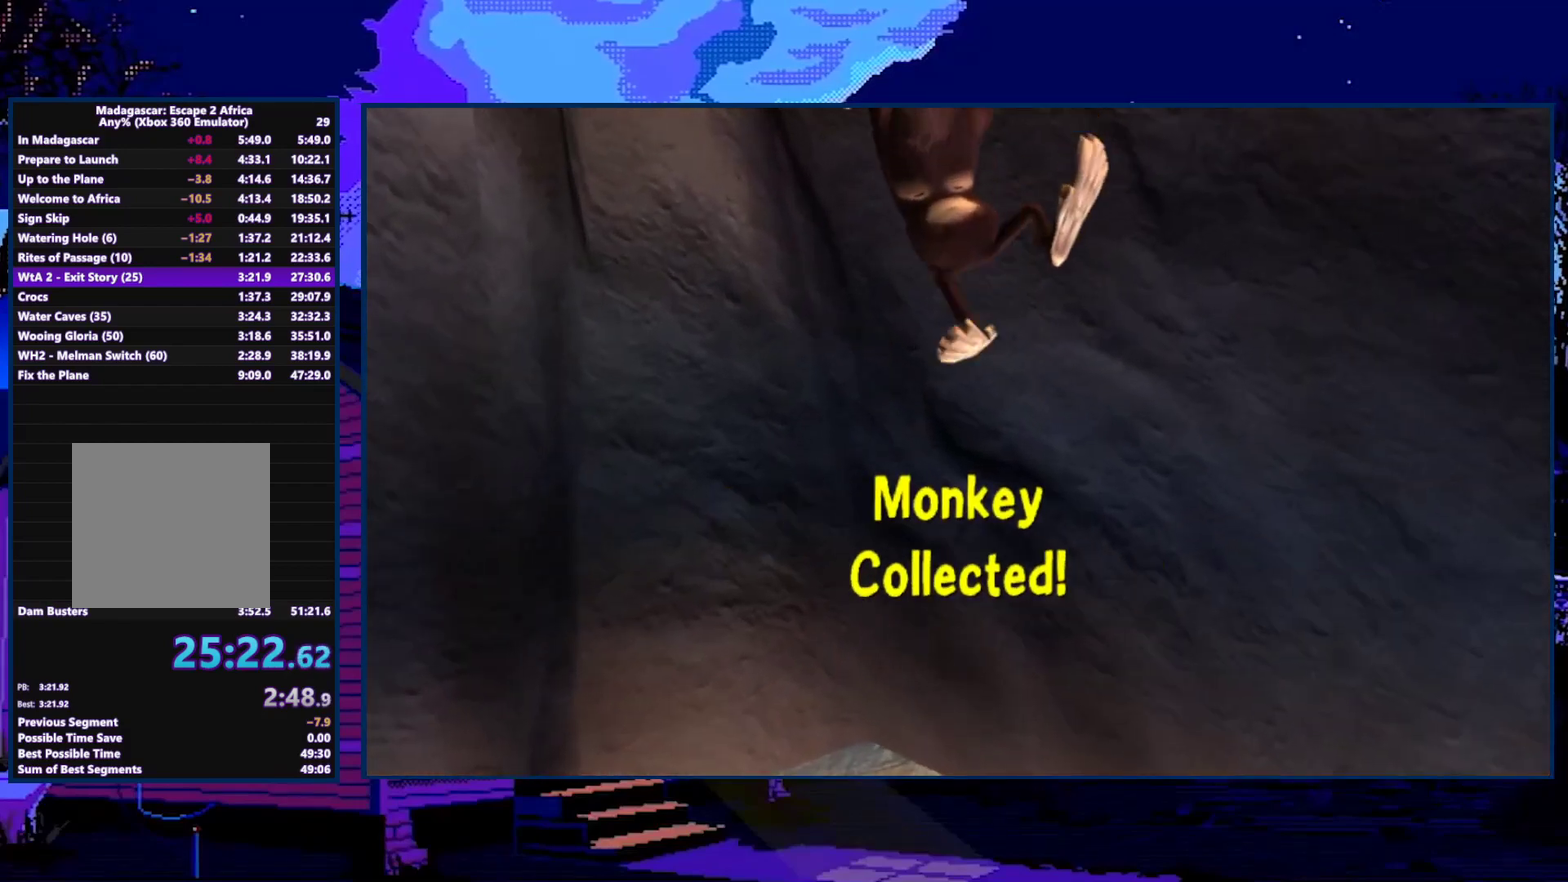
{"buttons": [], "left_stick": "center", "right_stick": "center", "events": []}
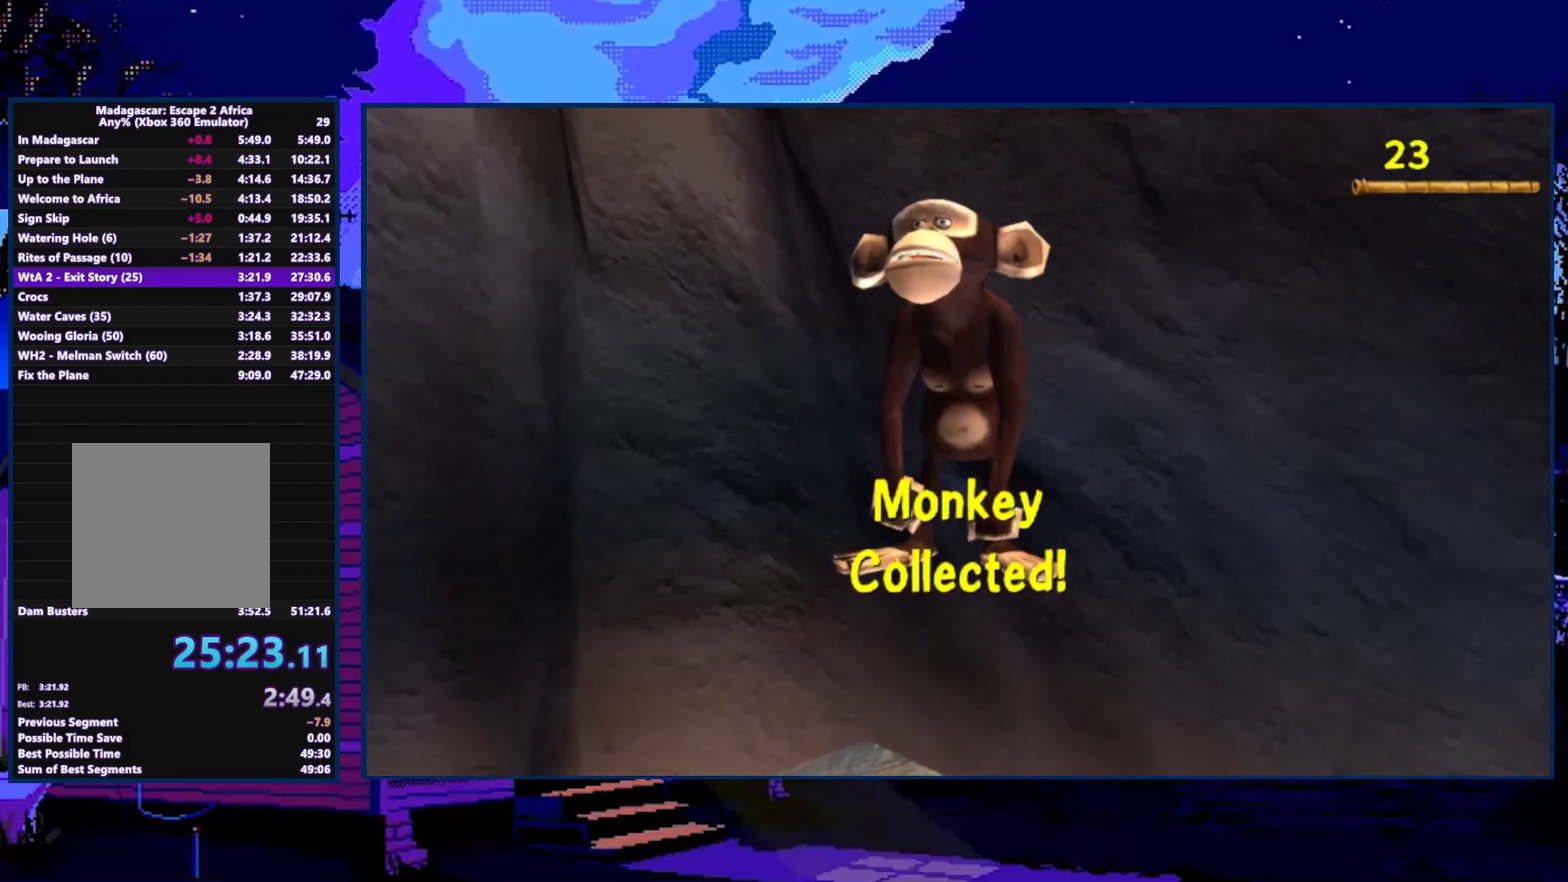
{"buttons": [], "left_stick": "center", "right_stick": "center", "events": []}
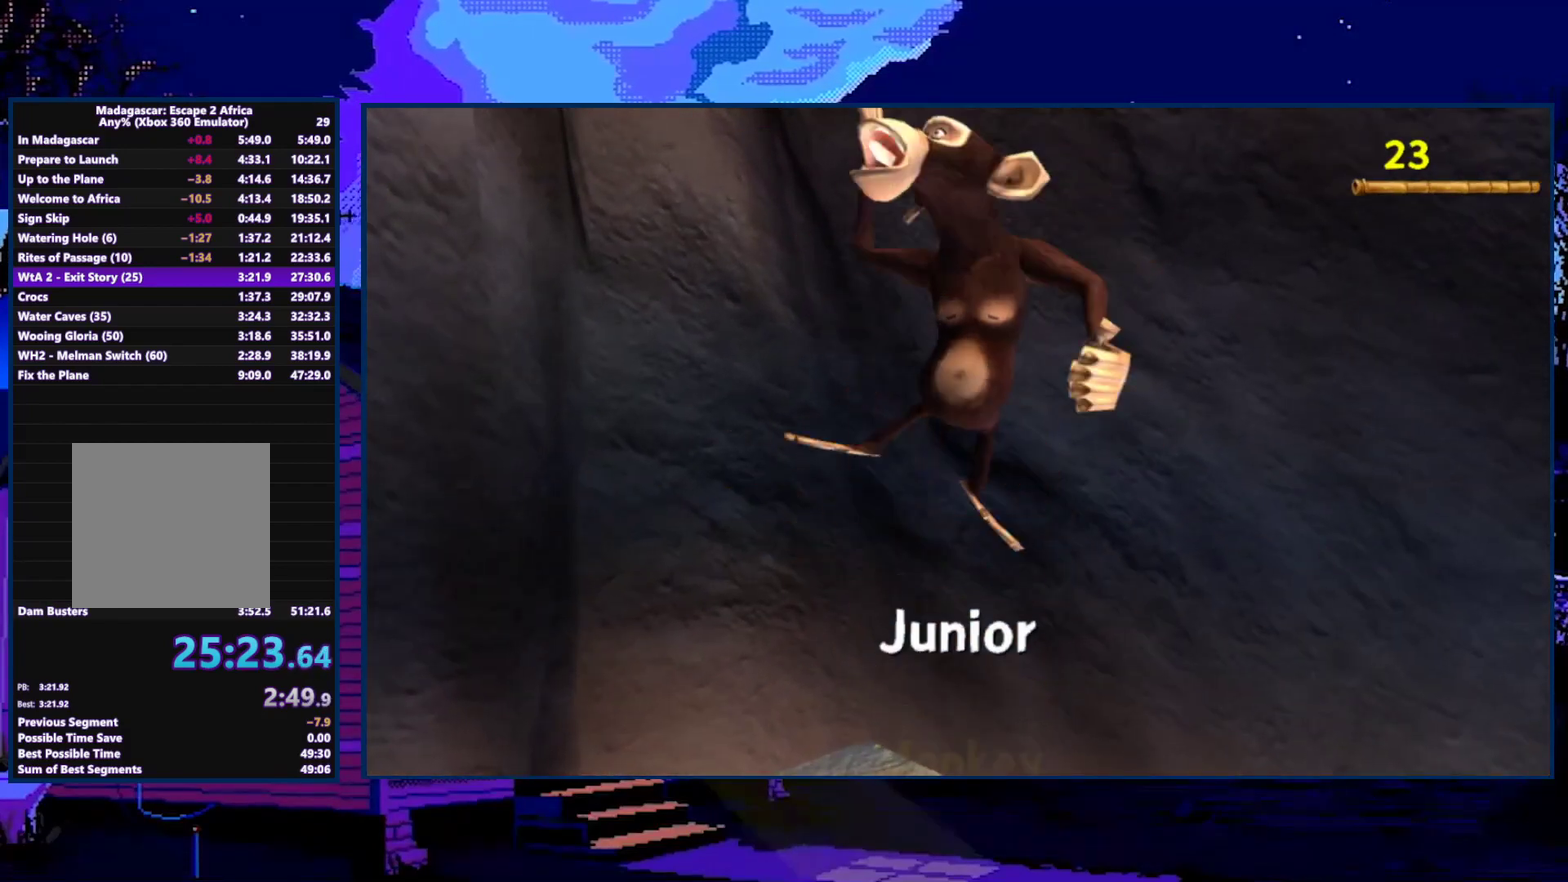
{"buttons": [], "left_stick": "center", "right_stick": "center", "events": []}
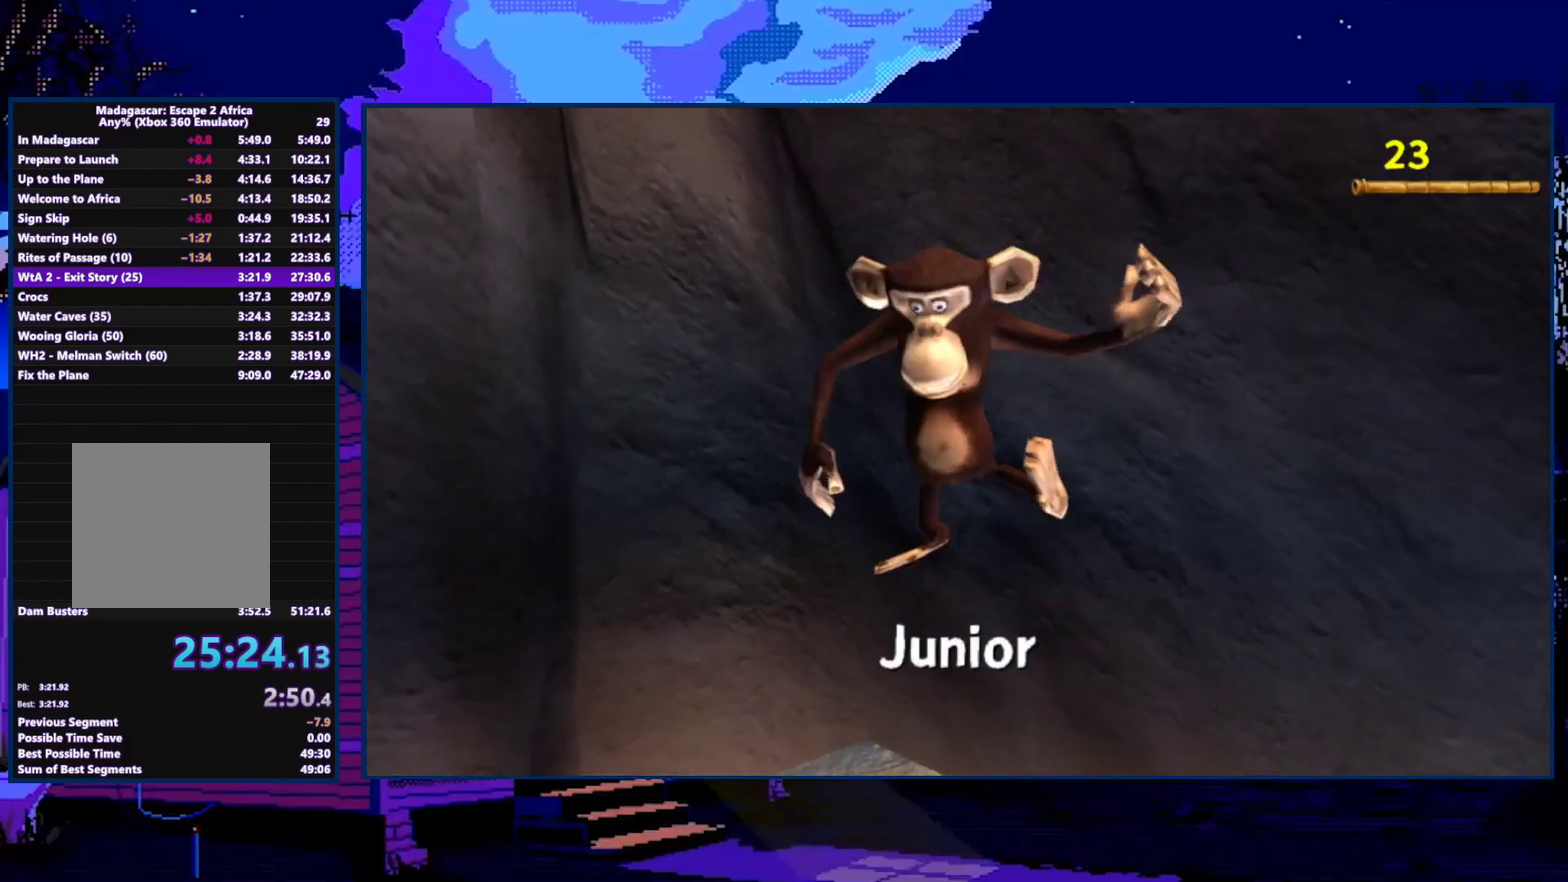
{"buttons": [], "left_stick": "center", "right_stick": "center", "events": []}
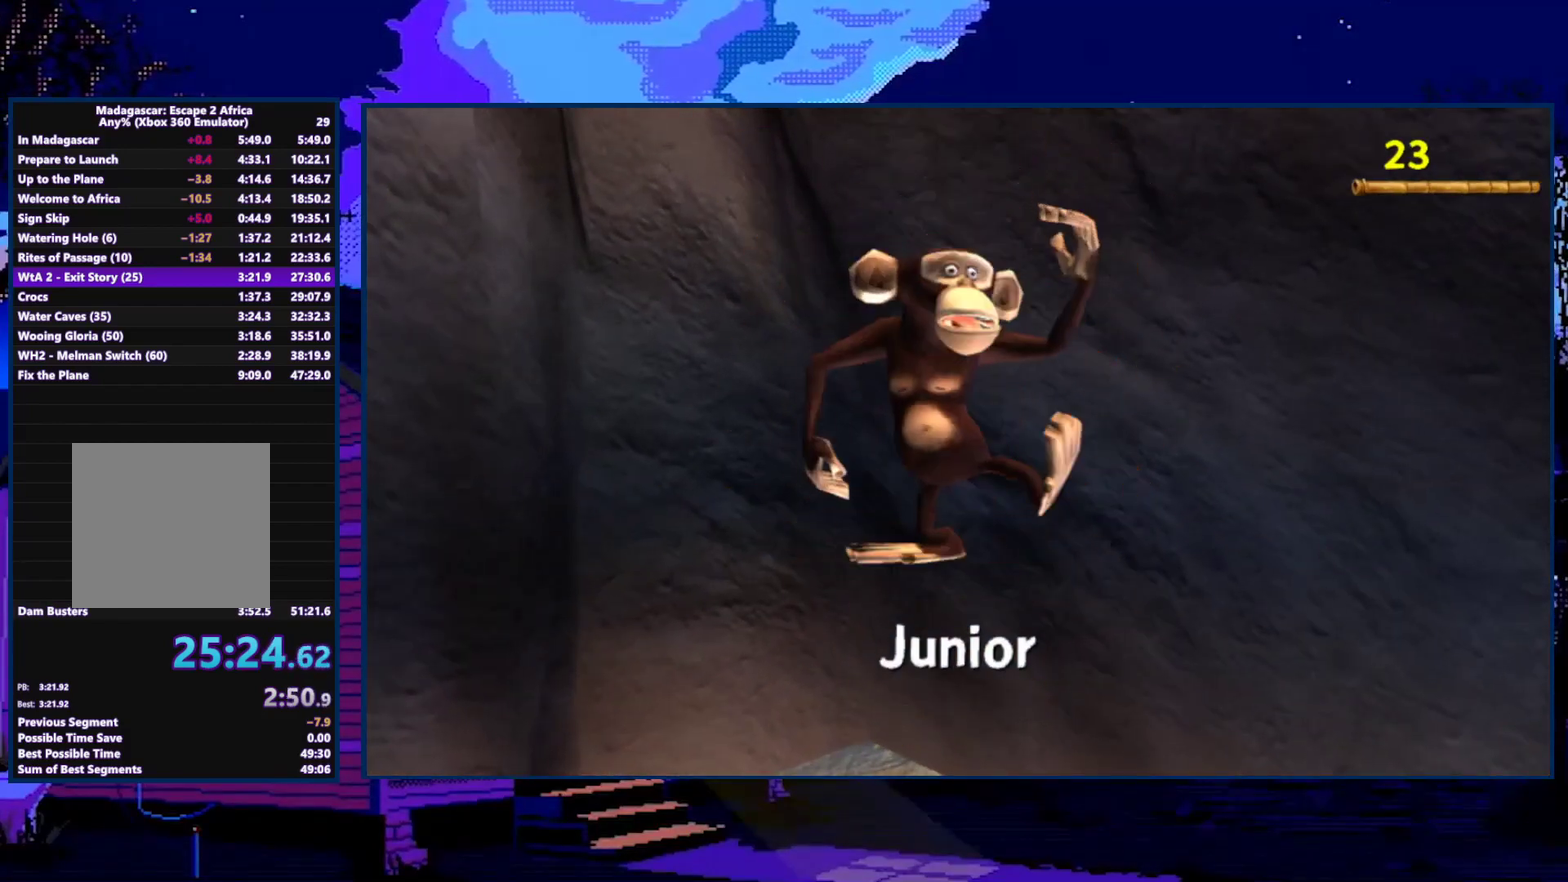
{"buttons": [], "left_stick": "center", "right_stick": "center", "events": []}
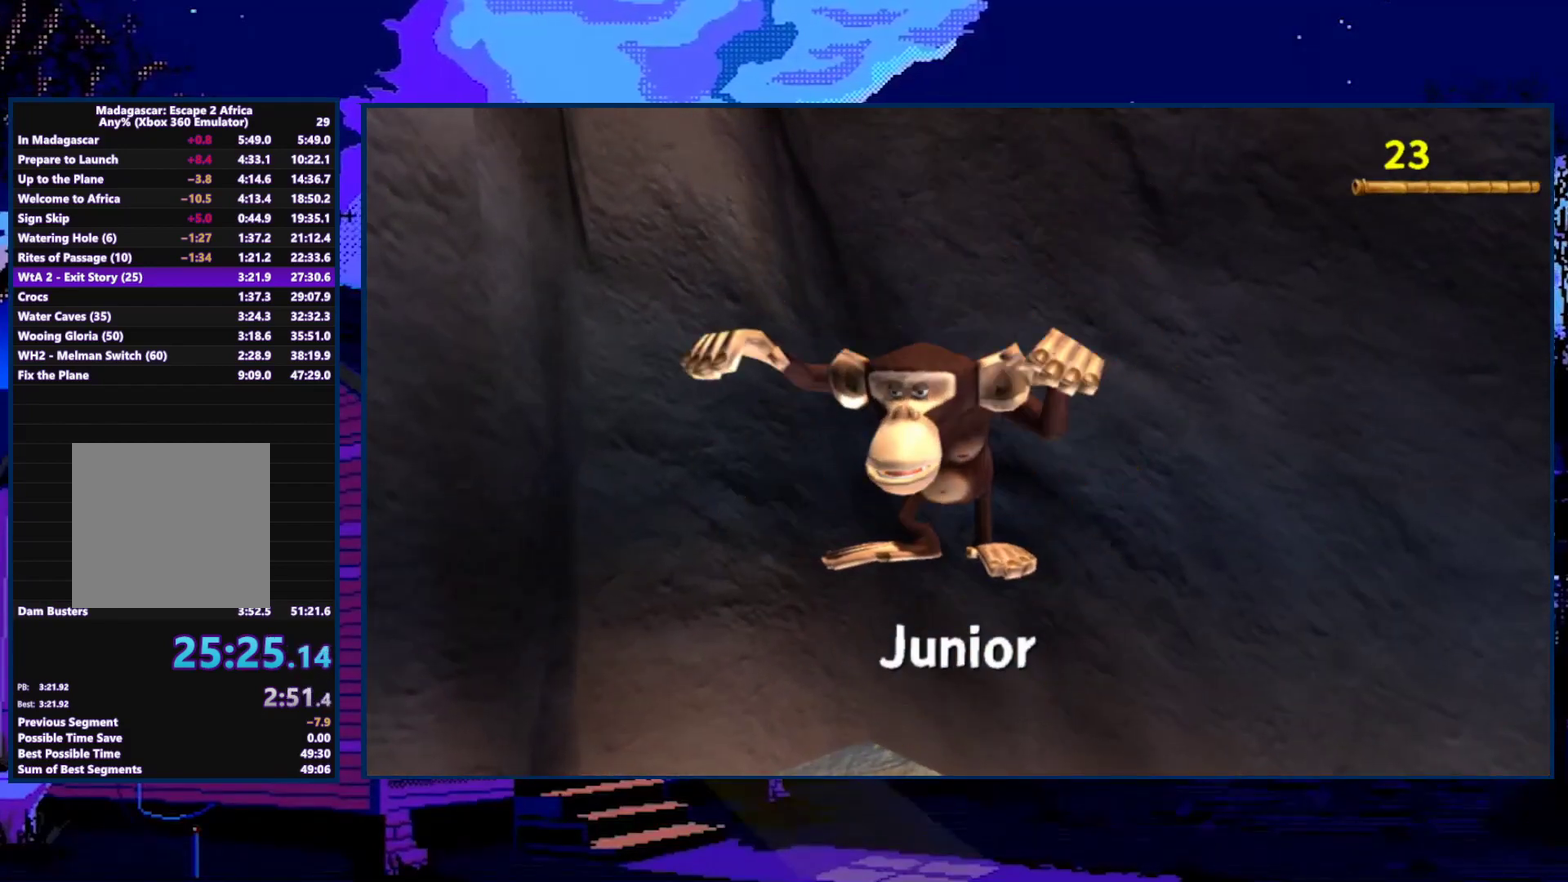
{"buttons": [], "left_stick": "center", "right_stick": "center", "events": []}
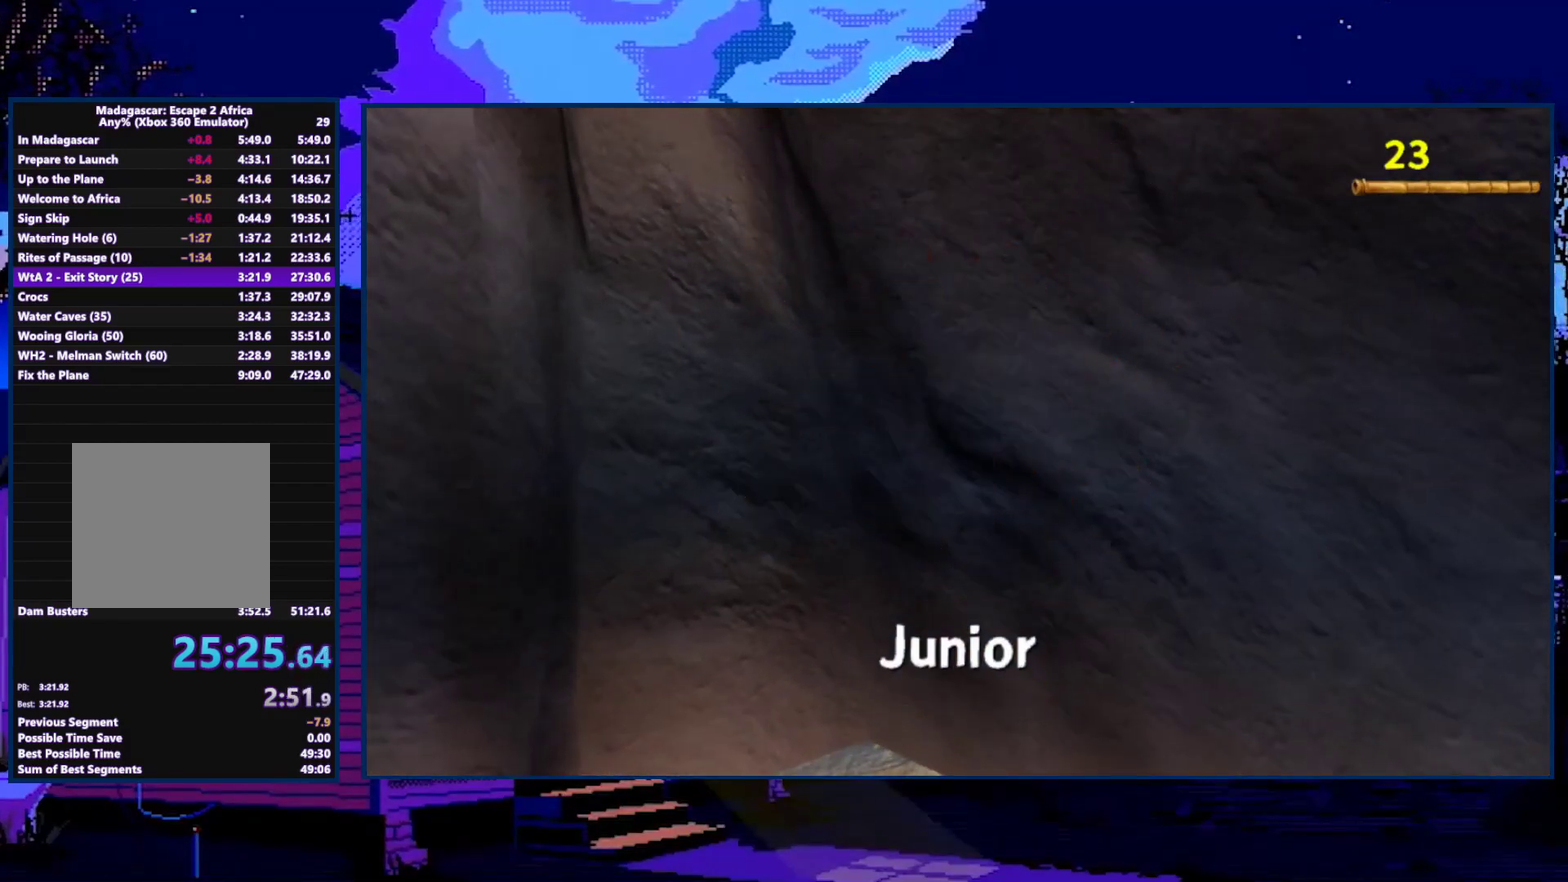
{"buttons": [], "left_stick": "right", "right_stick": "center", "events": [[333, "left_stick", "right"]]}
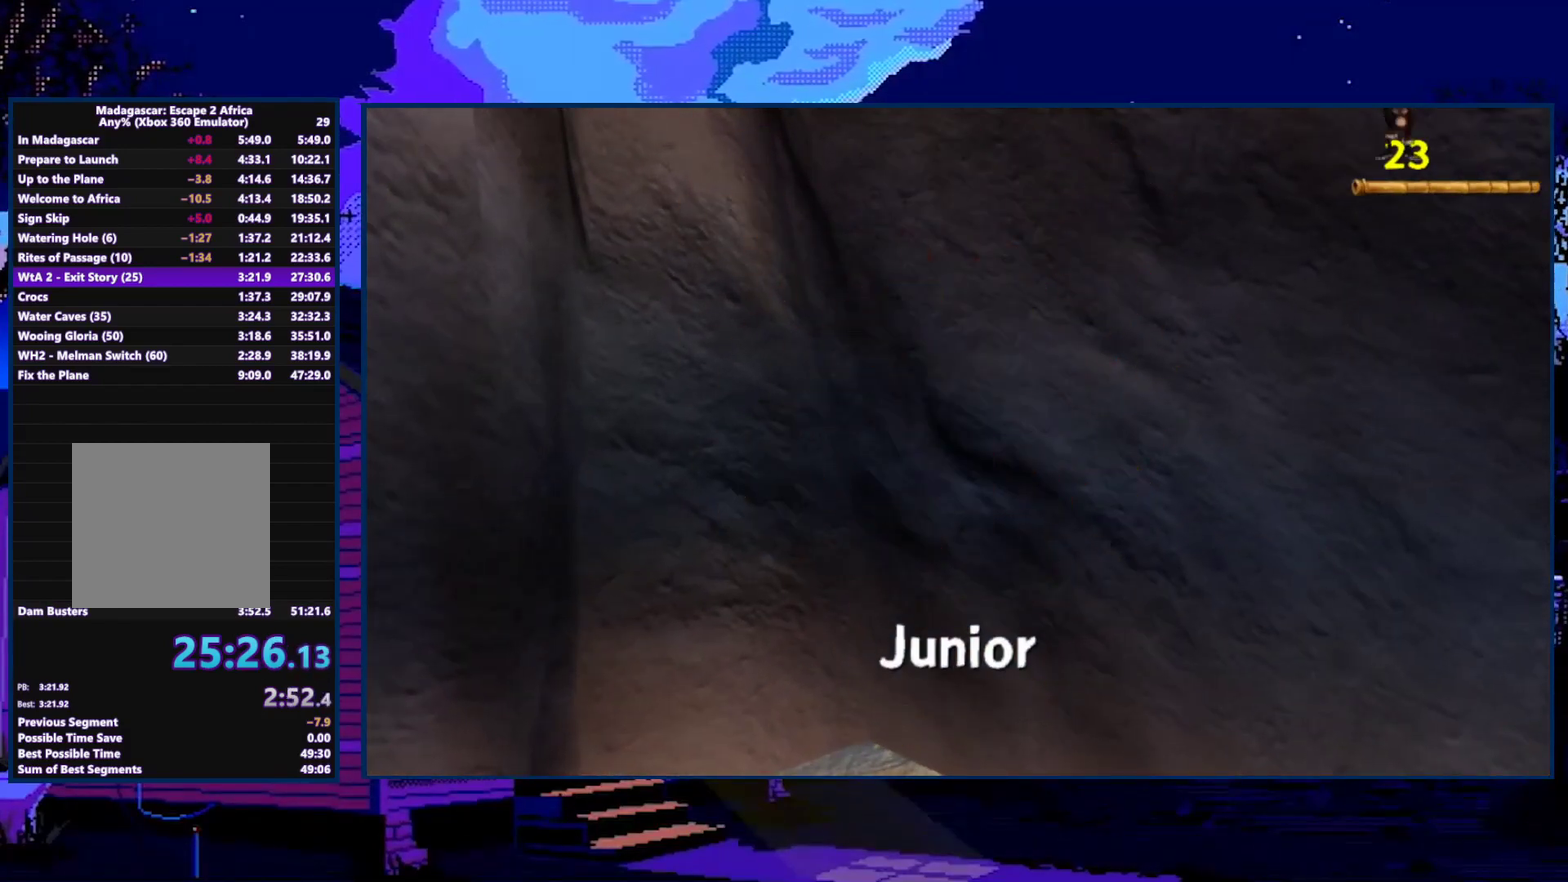
{"buttons": [], "left_stick": "right", "right_stick": "center", "events": []}
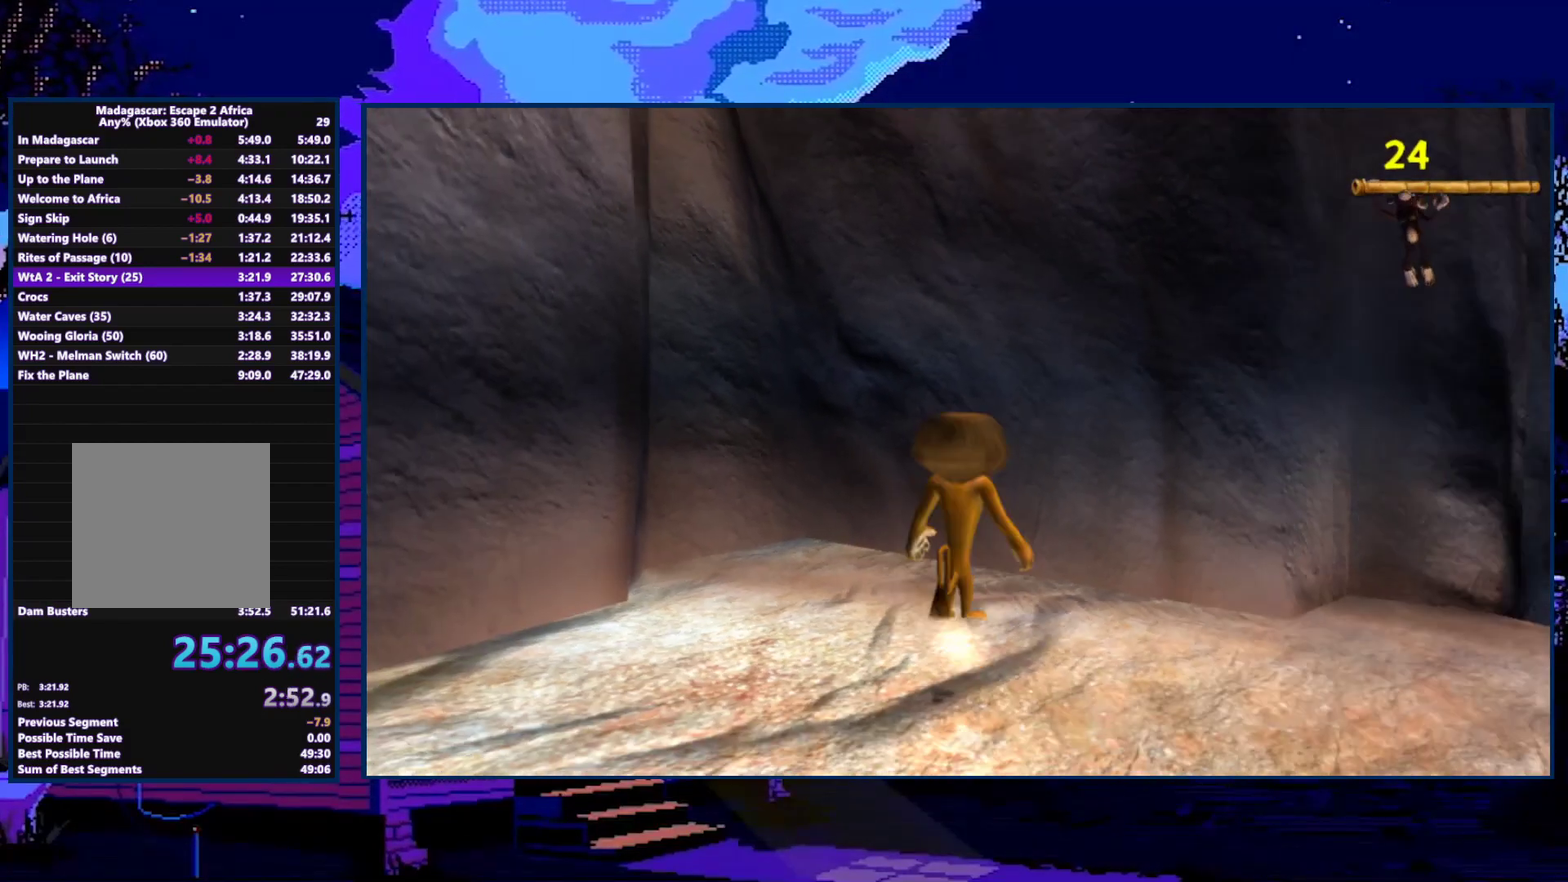
{"buttons": [], "left_stick": "right", "right_stick": "center", "events": []}
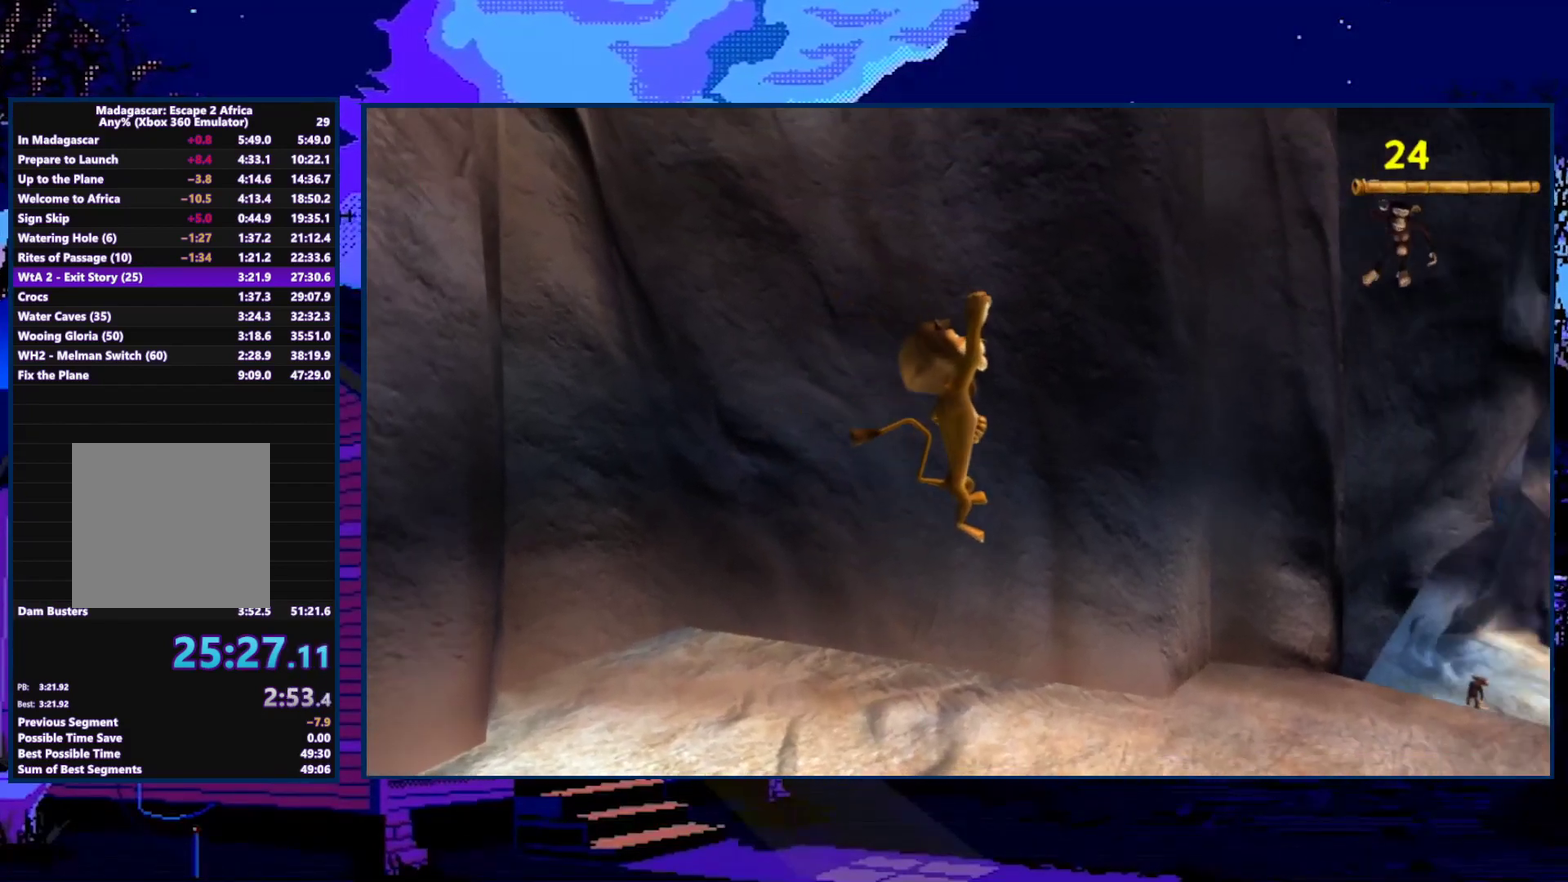
{"buttons": [], "left_stick": "up", "right_stick": "center", "events": [[300, "left_stick", "up-right"], [333, "A", "down"], [400, "A", "up"], [433, "left_stick", "up"]]}
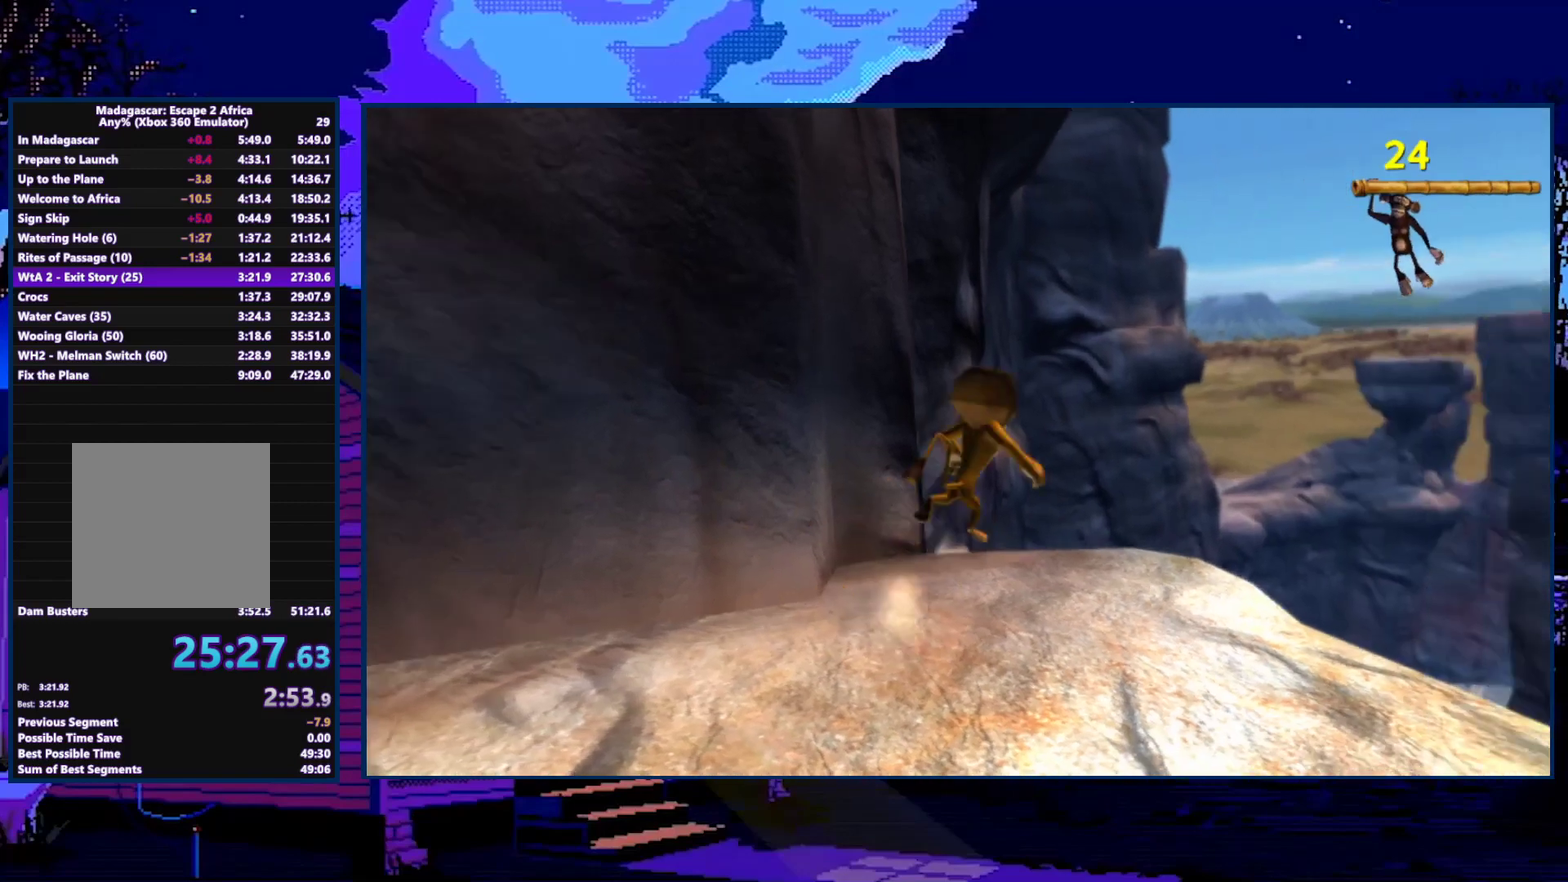
{"buttons": [], "left_stick": "up", "right_stick": "center", "events": []}
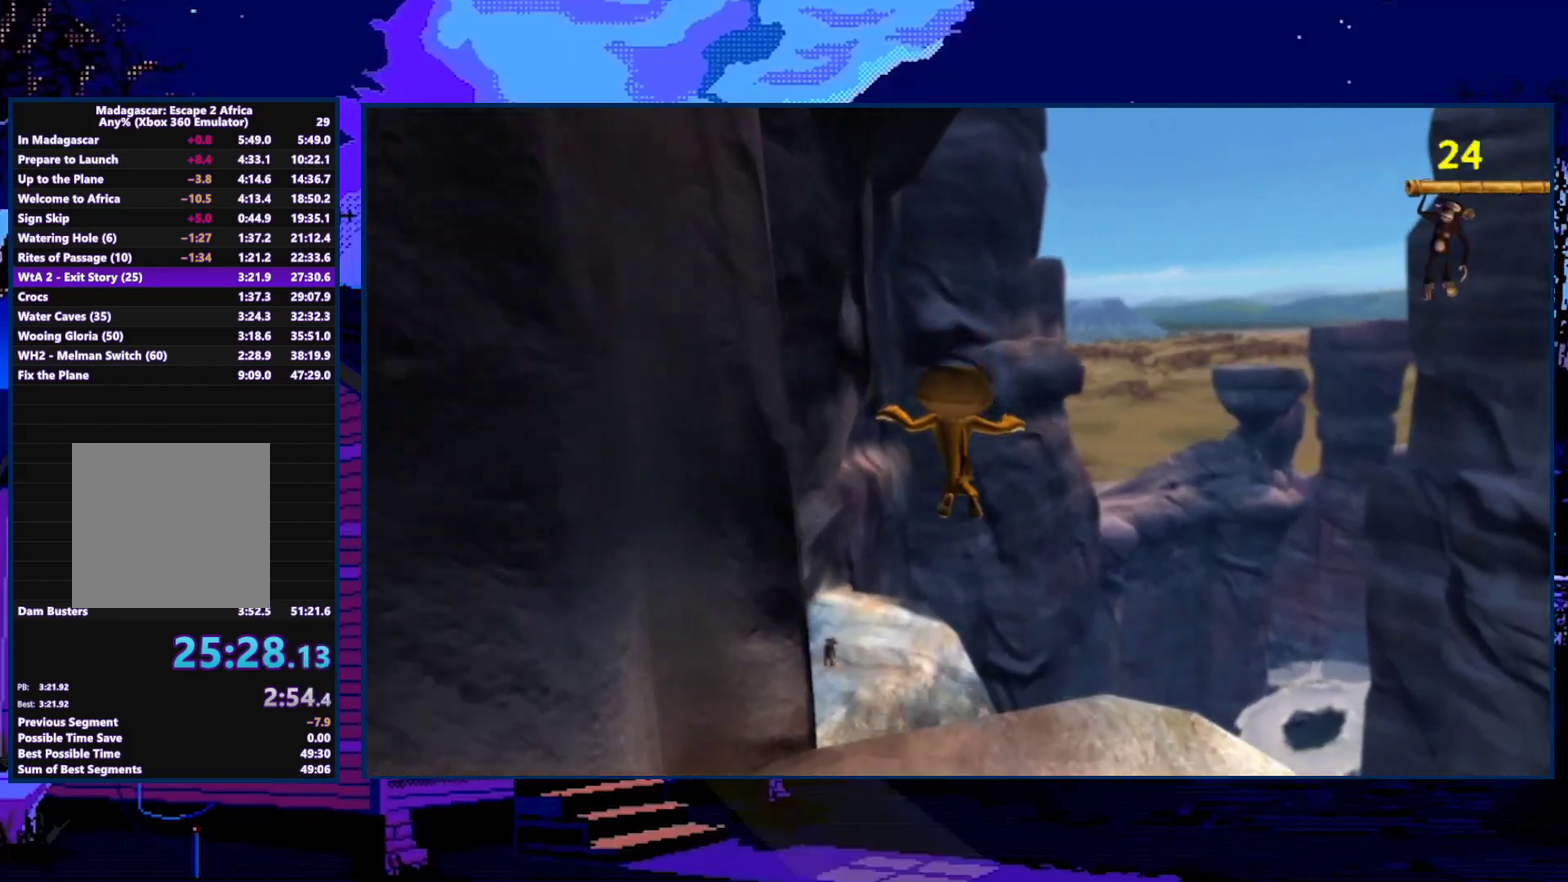
{"buttons": [], "left_stick": "up", "right_stick": "center", "events": [[233, "A", "down"], [333, "A", "up"]]}
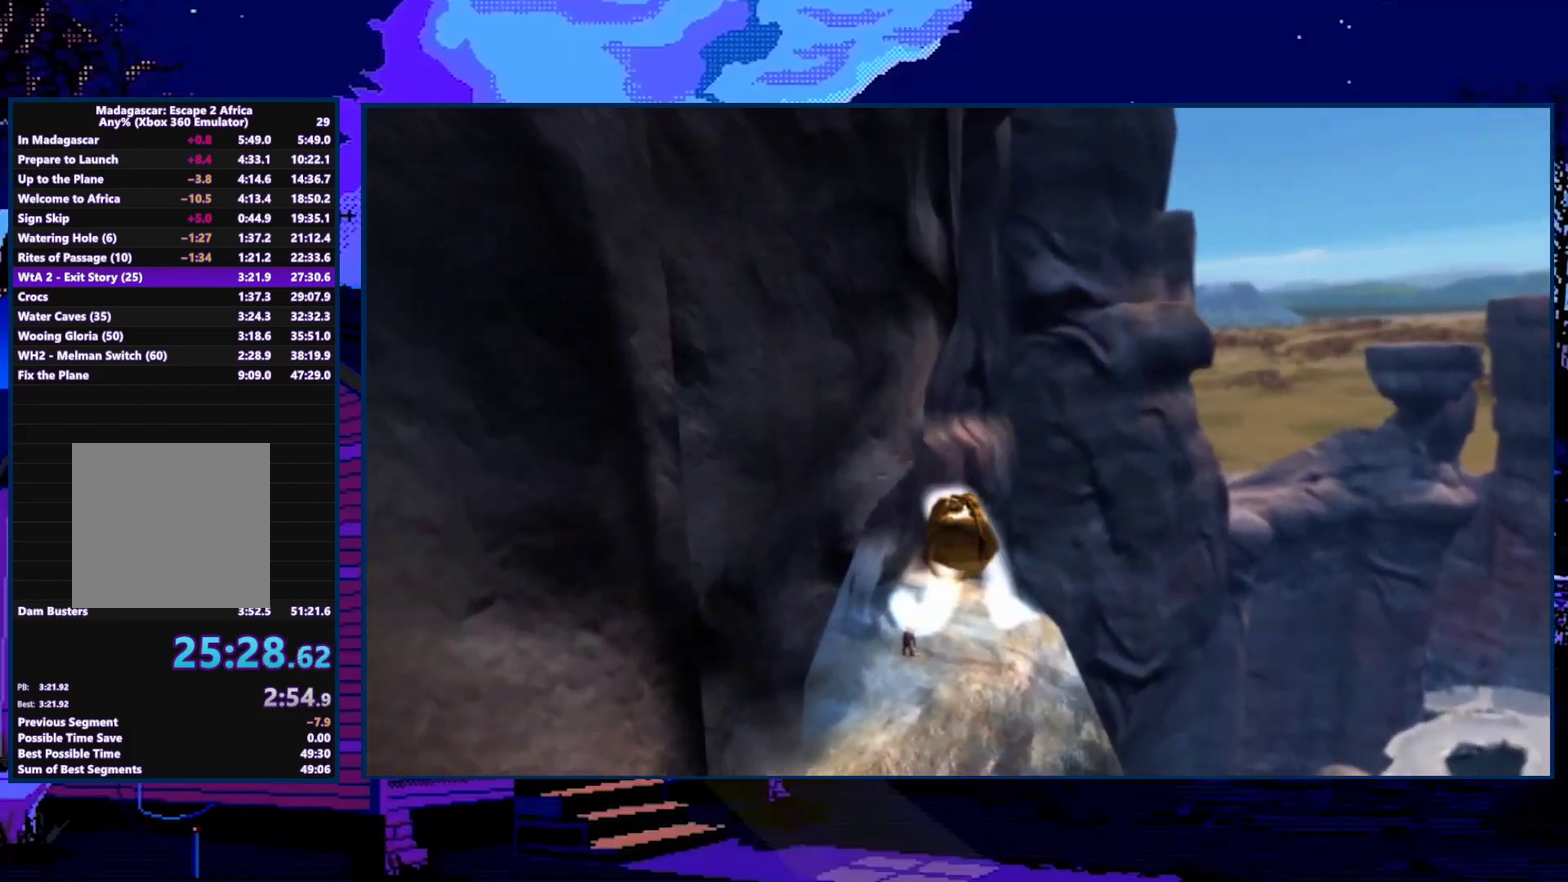
{"buttons": [], "left_stick": "up", "right_stick": "center", "events": [[33, "X", "down"], [133, "X", "up"]]}
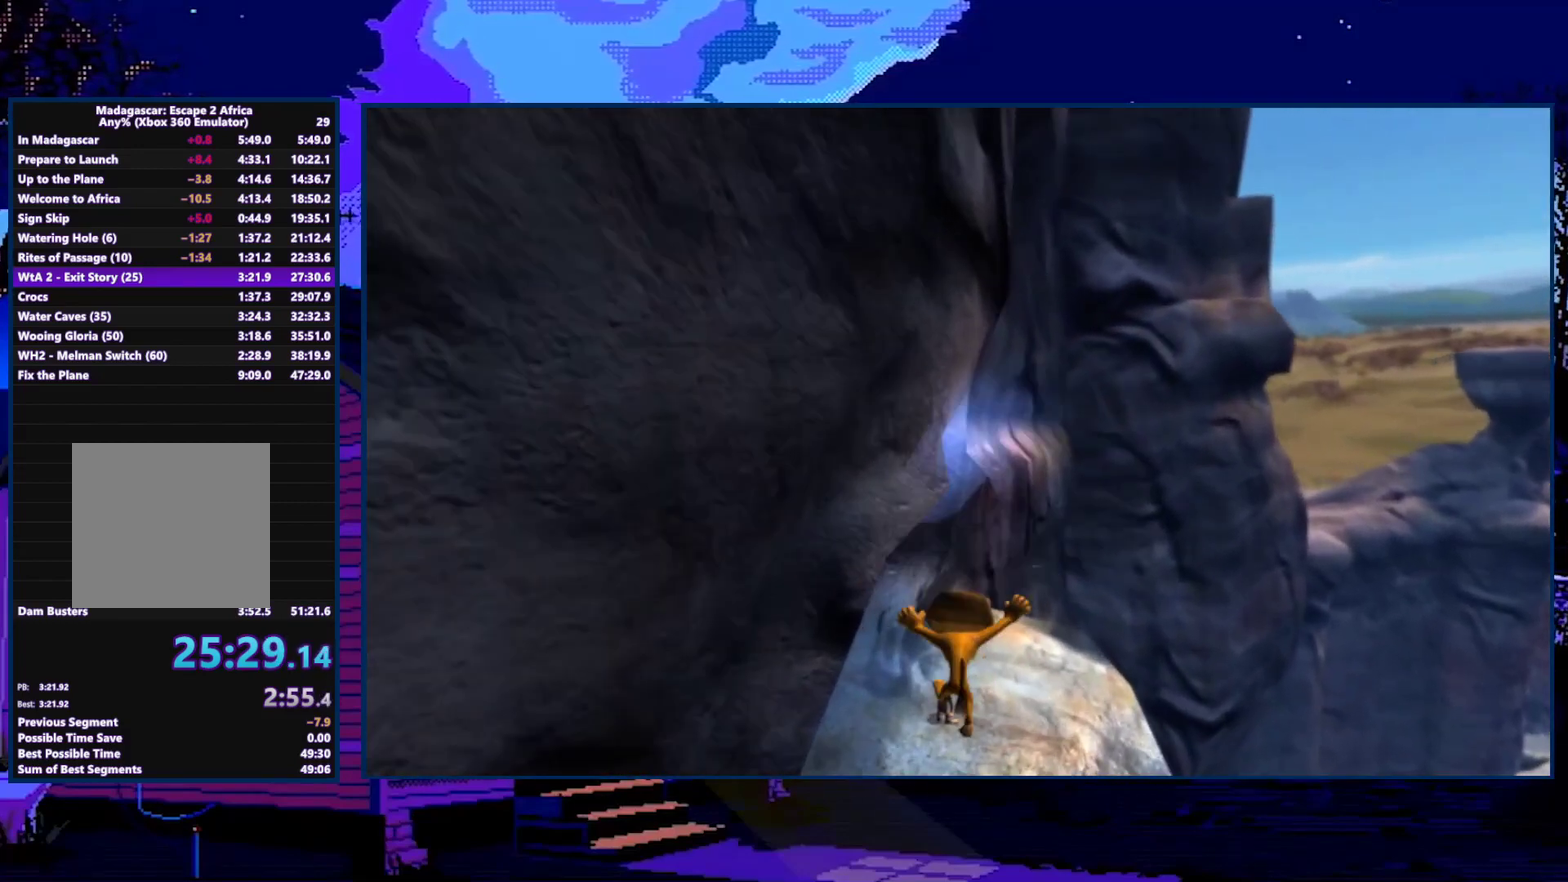
{"buttons": [], "left_stick": "up", "right_stick": "center", "events": []}
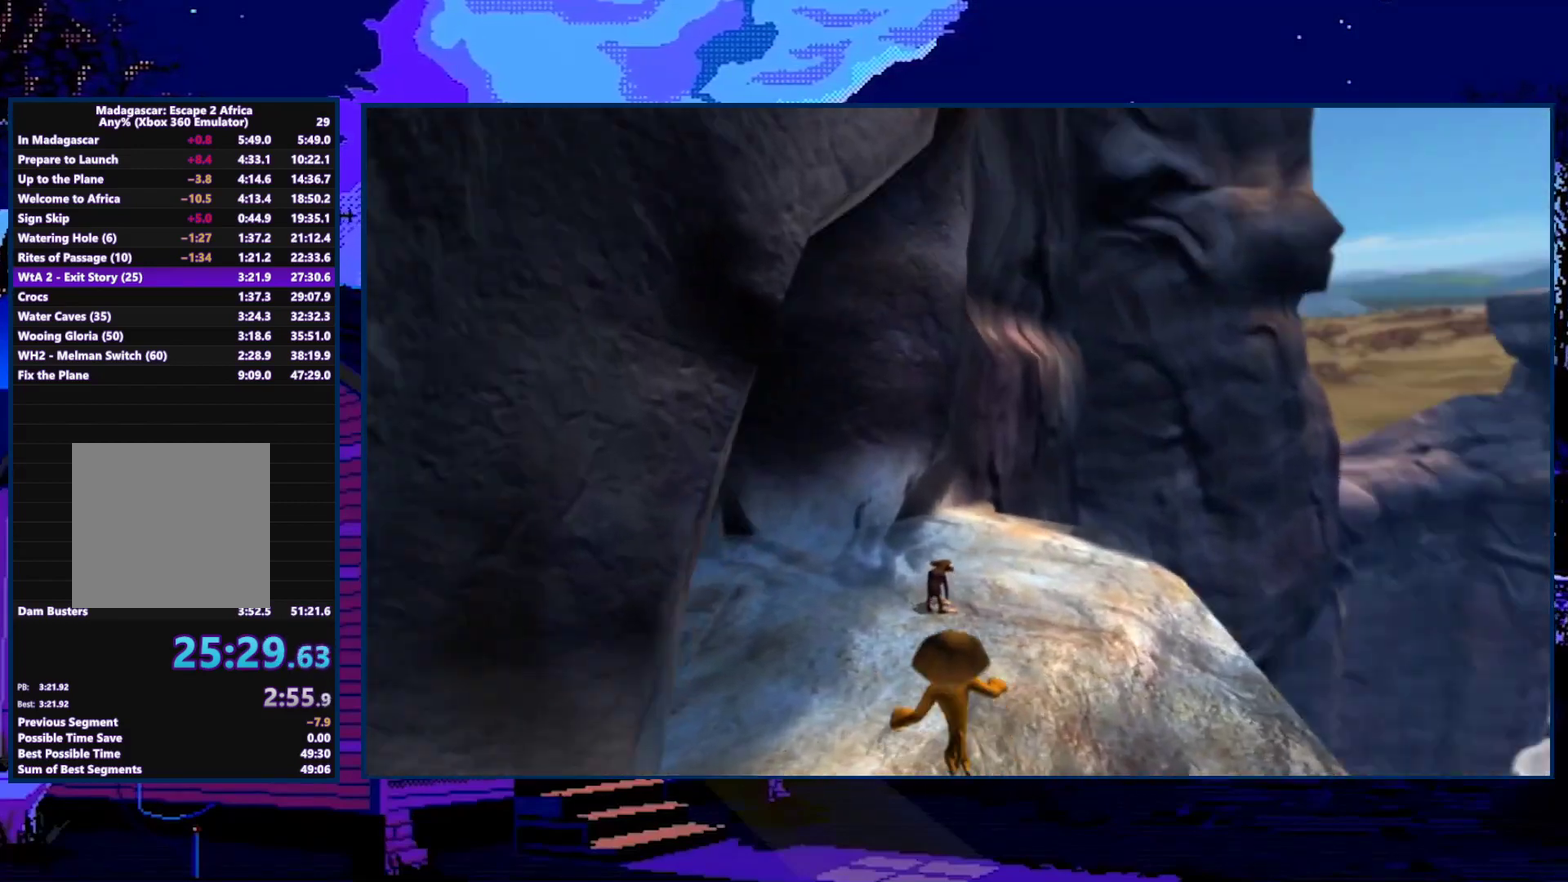
{"buttons": [], "left_stick": "left", "right_stick": "center", "events": [[367, "left_stick", "up-left"], [467, "left_stick", "left"]]}
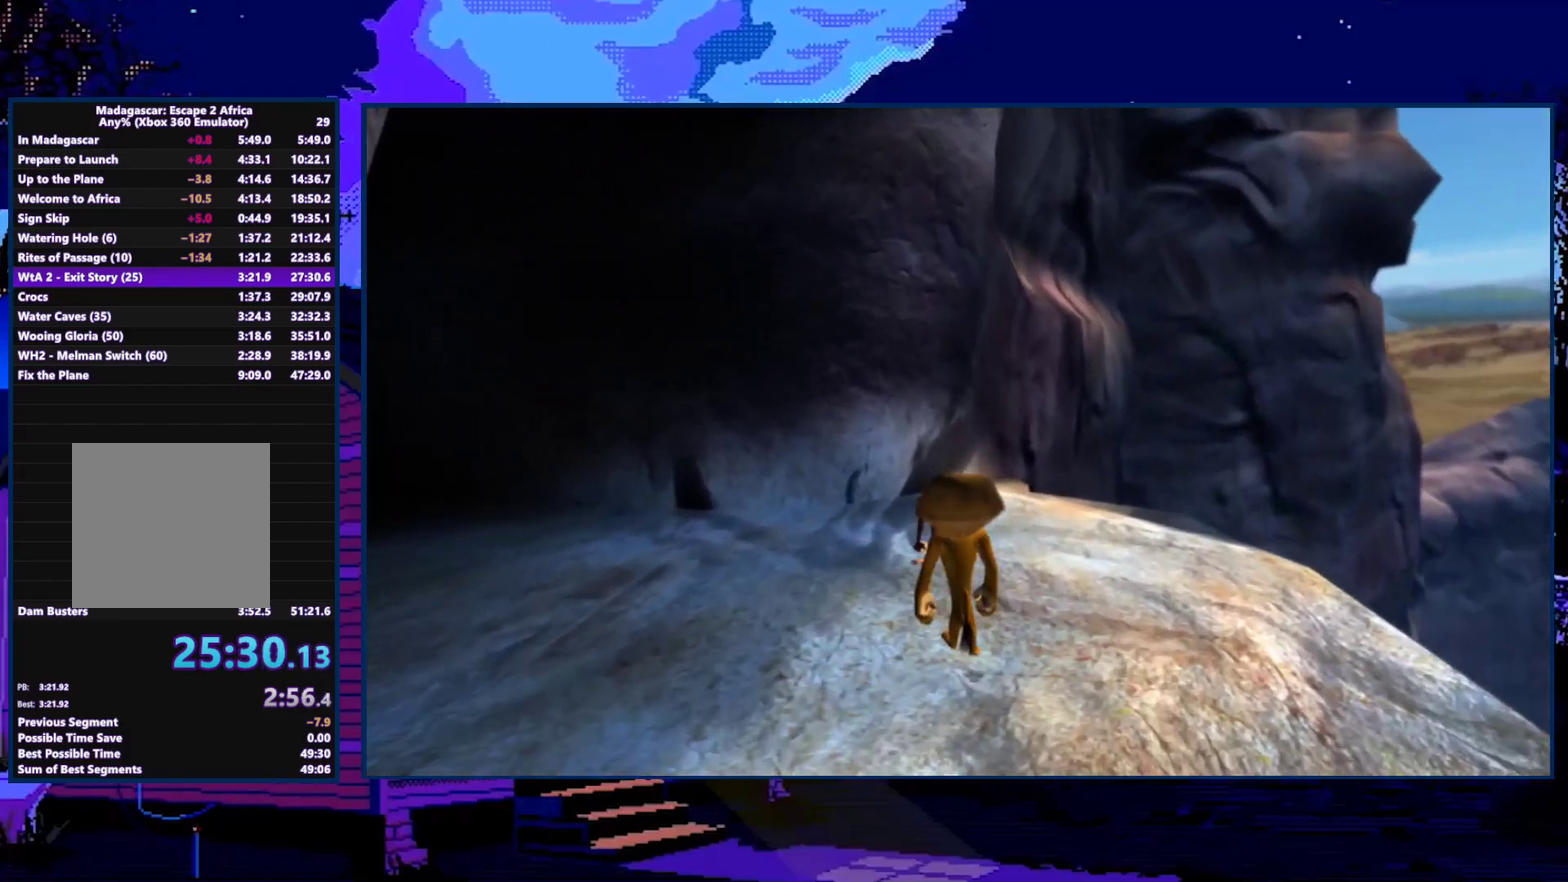
{"buttons": [], "left_stick": "left", "right_stick": "center", "events": [[333, "left_stick", "center"], [467, "left_stick", "left"]]}
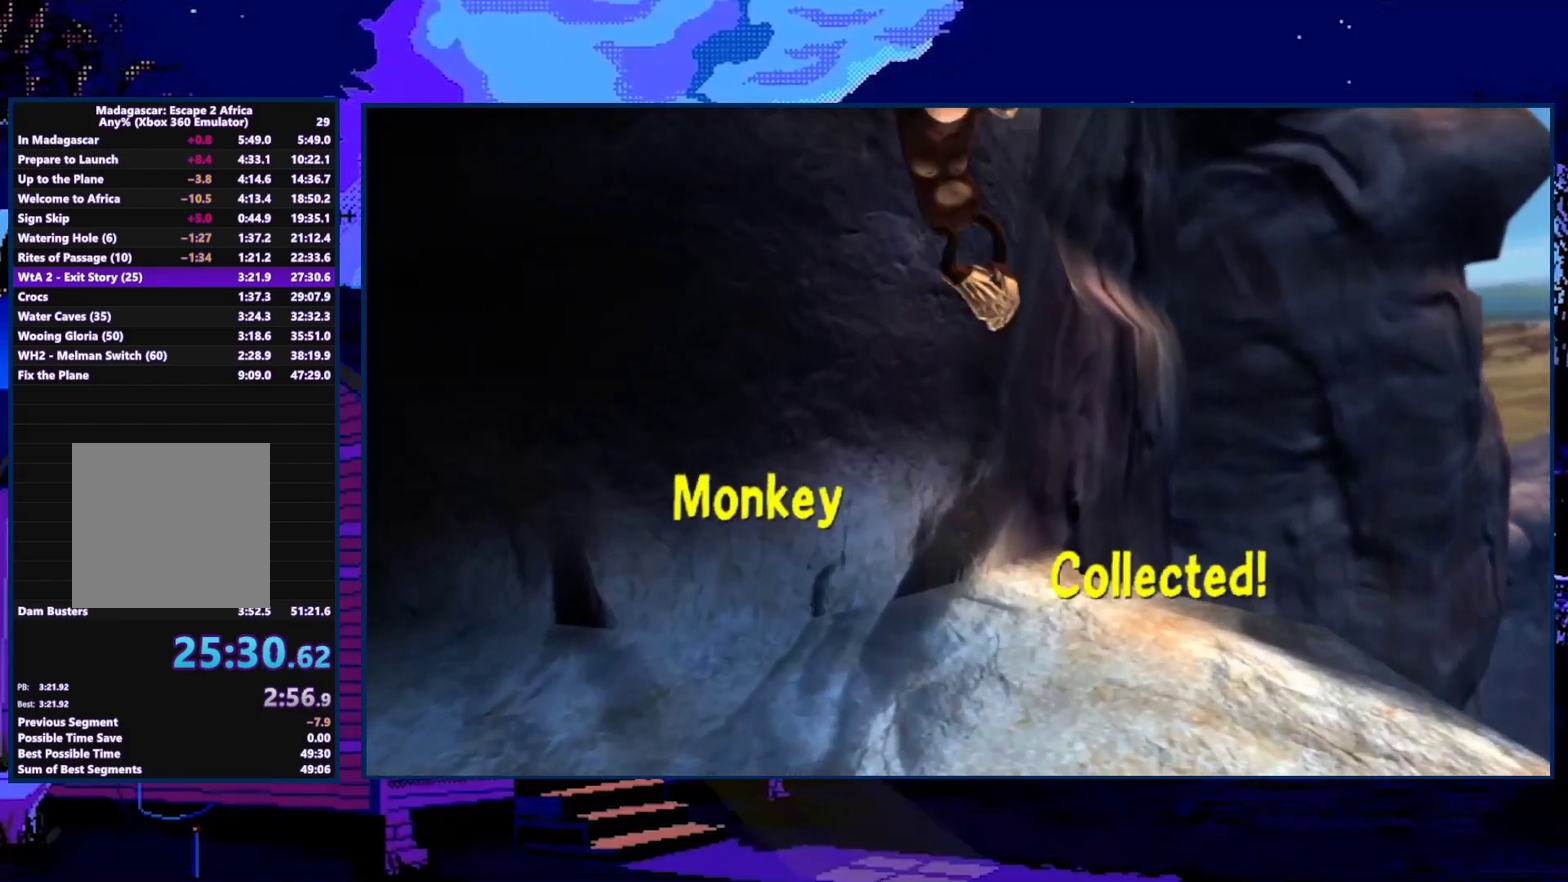
{"buttons": ["A"], "left_stick": "left", "right_stick": "center", "events": [[300, "A", "down"], [400, "A", "up"], [500, "A", "down"]]}
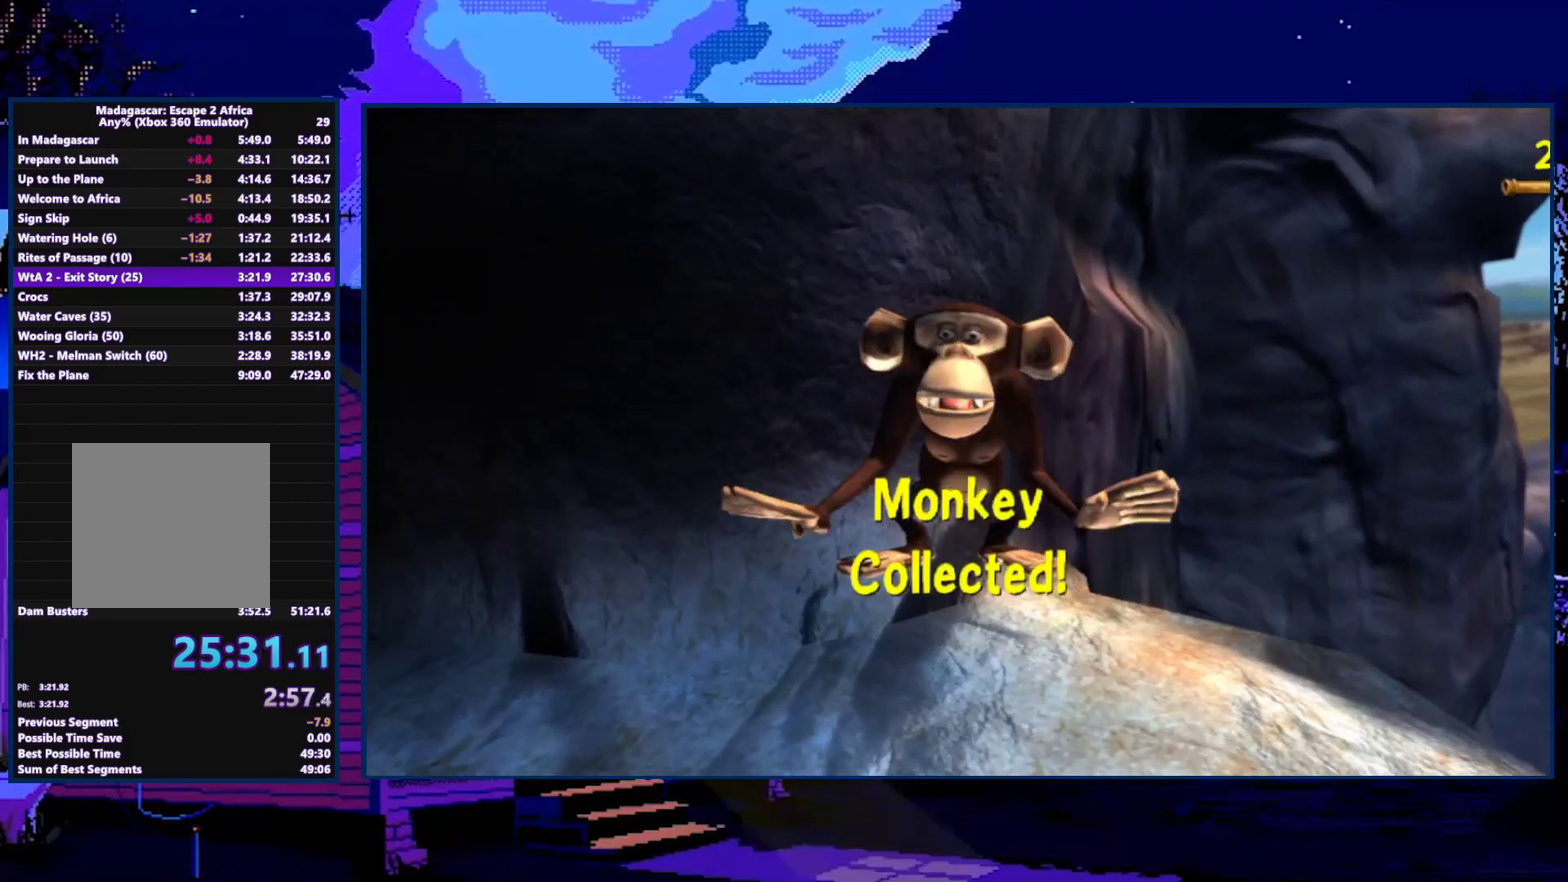
{"buttons": [], "left_stick": "left", "right_stick": "center", "events": [[67, "A", "up"], [200, "A", "down"], [267, "A", "up"]]}